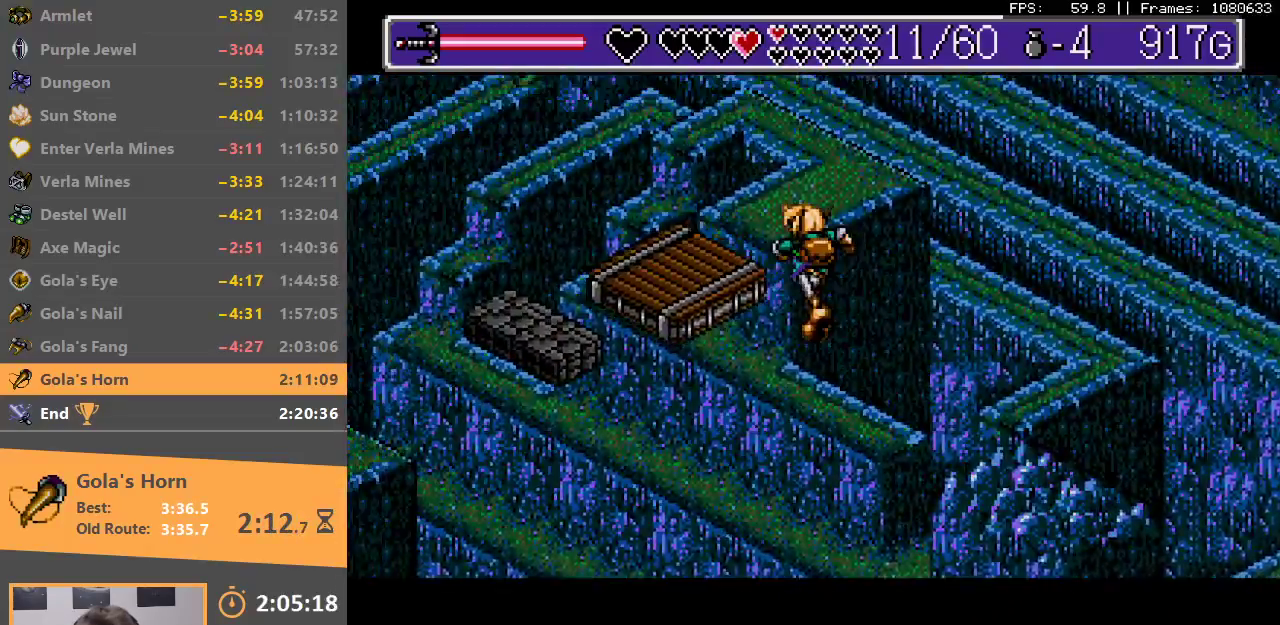
Gameplay with a controller; each line is a JSON object with the inputs held at the frame after it. "events" lists button and stick changes between this image and that frame as [ms after this image, input, new state], when the widget could be followed in between. Not read: DPAD_DOWN DPAD_LEFT DPAD_RIGHT DPAD_UP L3 R3.
{"buttons": [], "events": []}
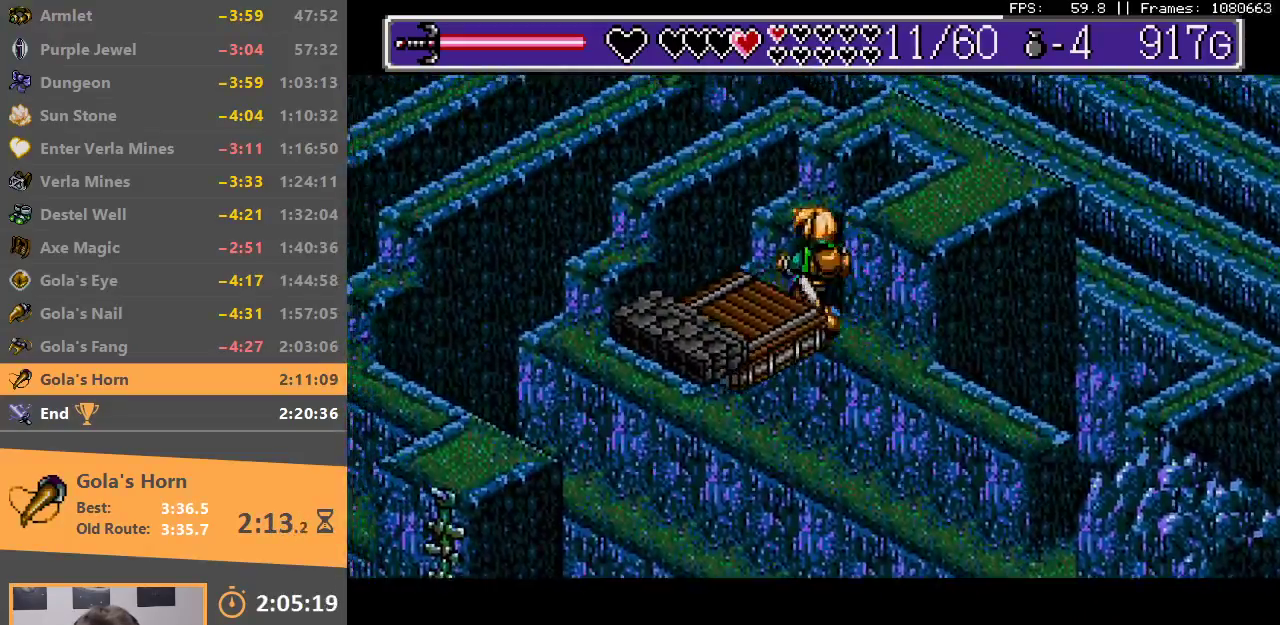
{"buttons": [], "events": [[17, "B", "down"], [150, "B", "up"], [217, "B", "down"], [317, "B", "up"], [383, "B", "down"], [483, "B", "up"]]}
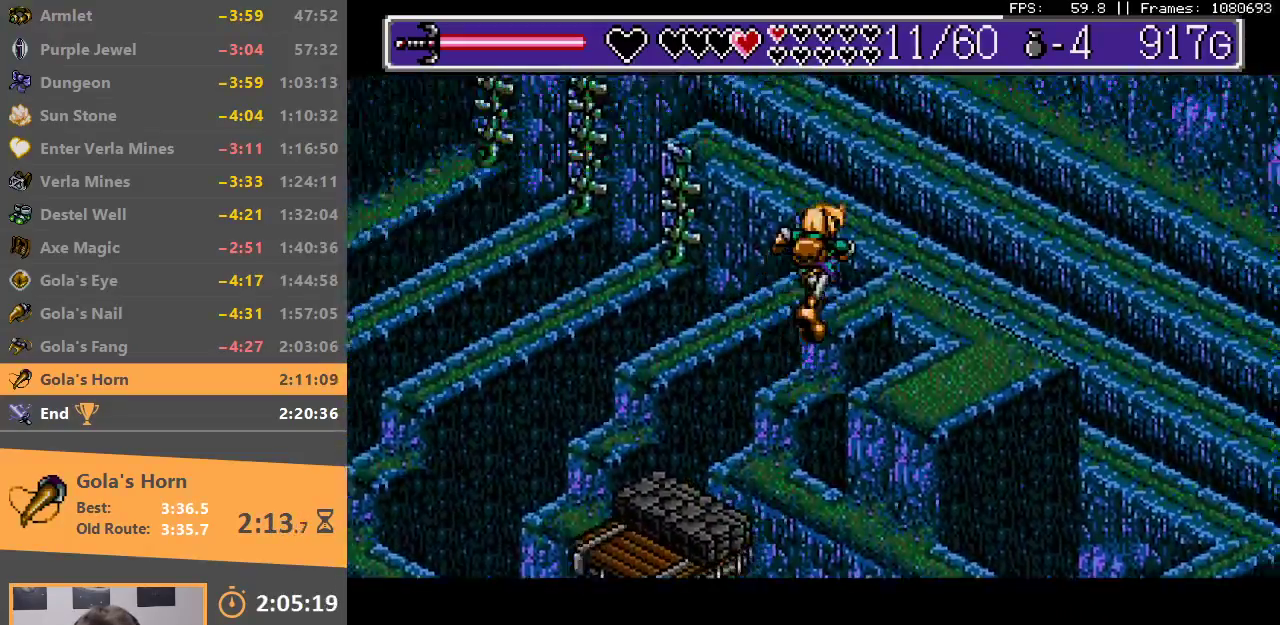
{"buttons": [], "events": [[50, "B", "down"], [133, "B", "up"]]}
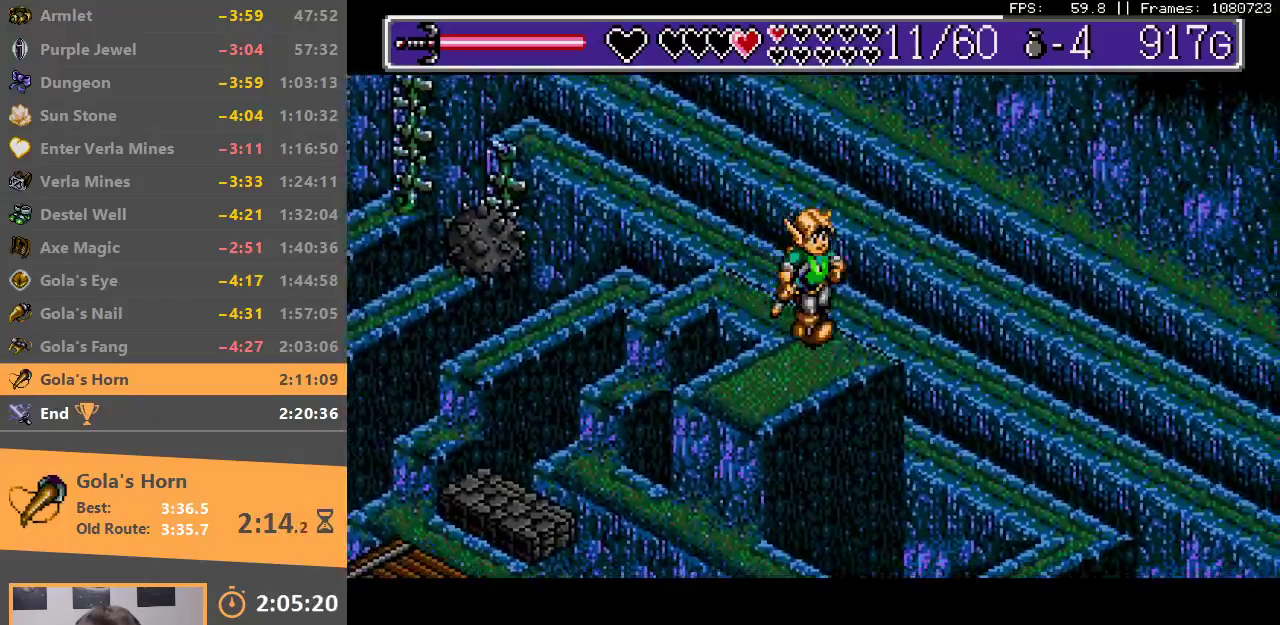
{"buttons": [], "events": []}
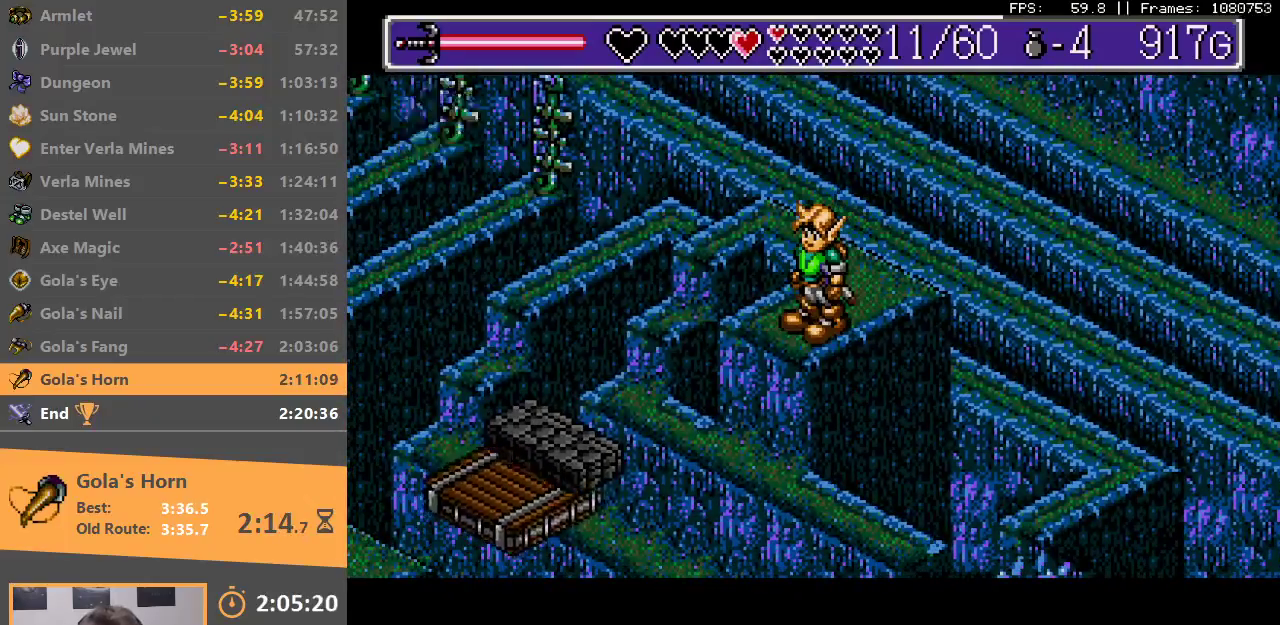
{"buttons": [], "events": []}
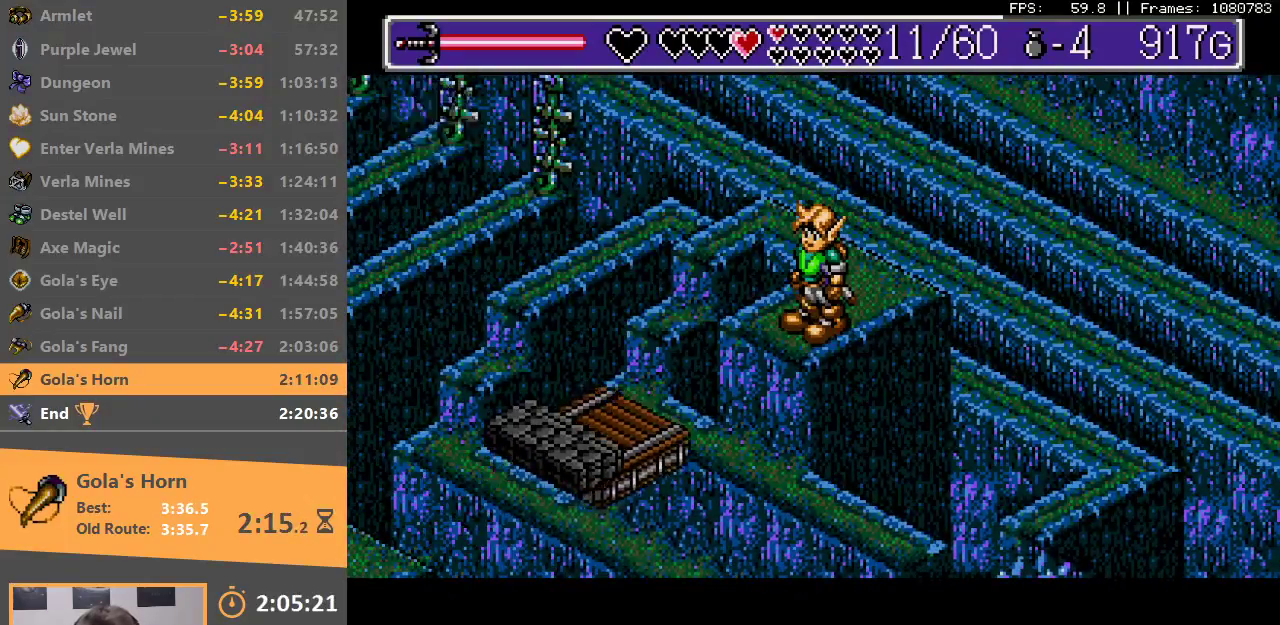
{"buttons": [], "events": [[83, "B", "down"], [300, "B", "up"]]}
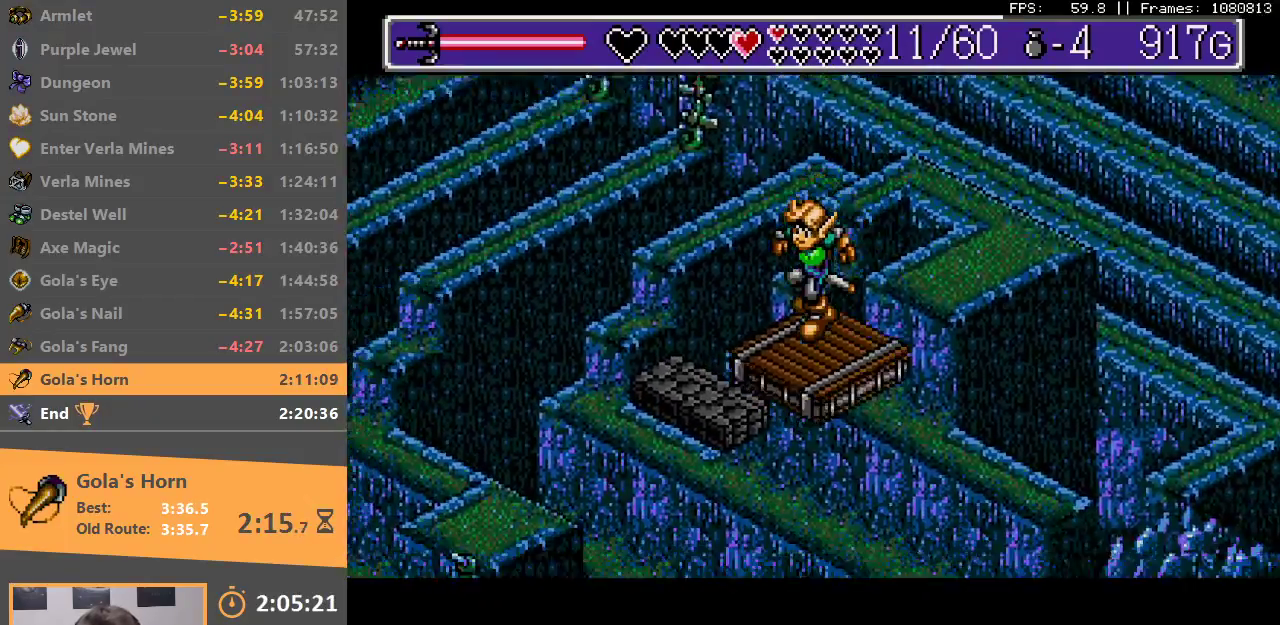
{"buttons": [], "events": []}
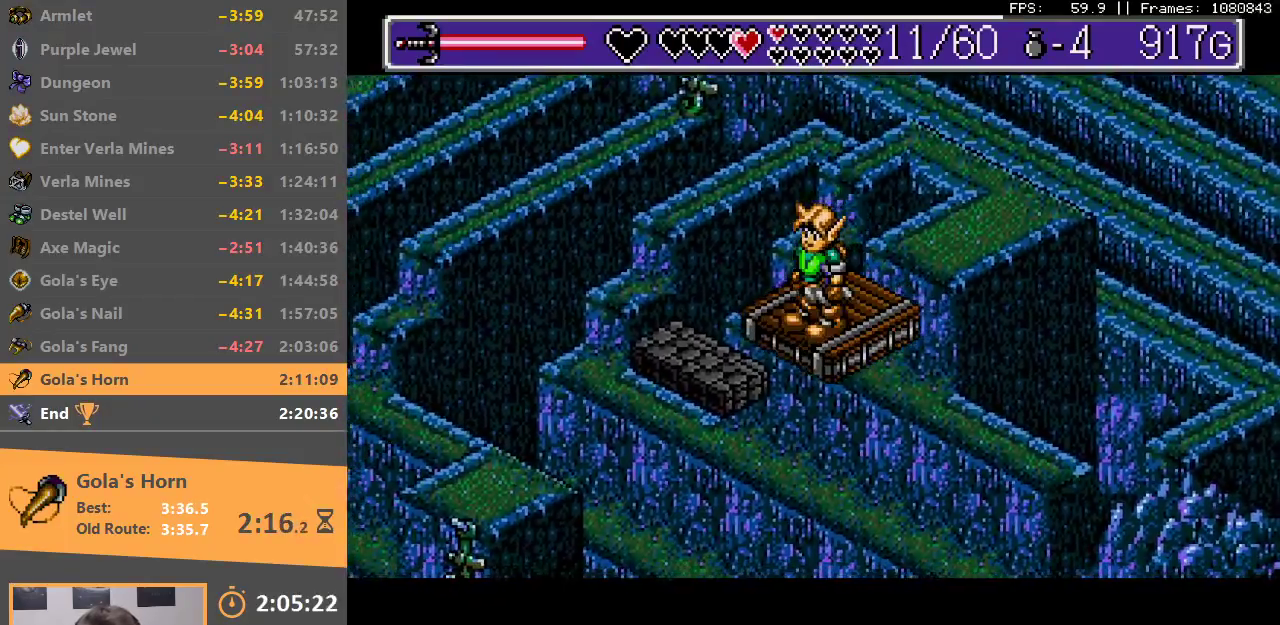
{"buttons": ["B"], "events": [[317, "B", "down"]]}
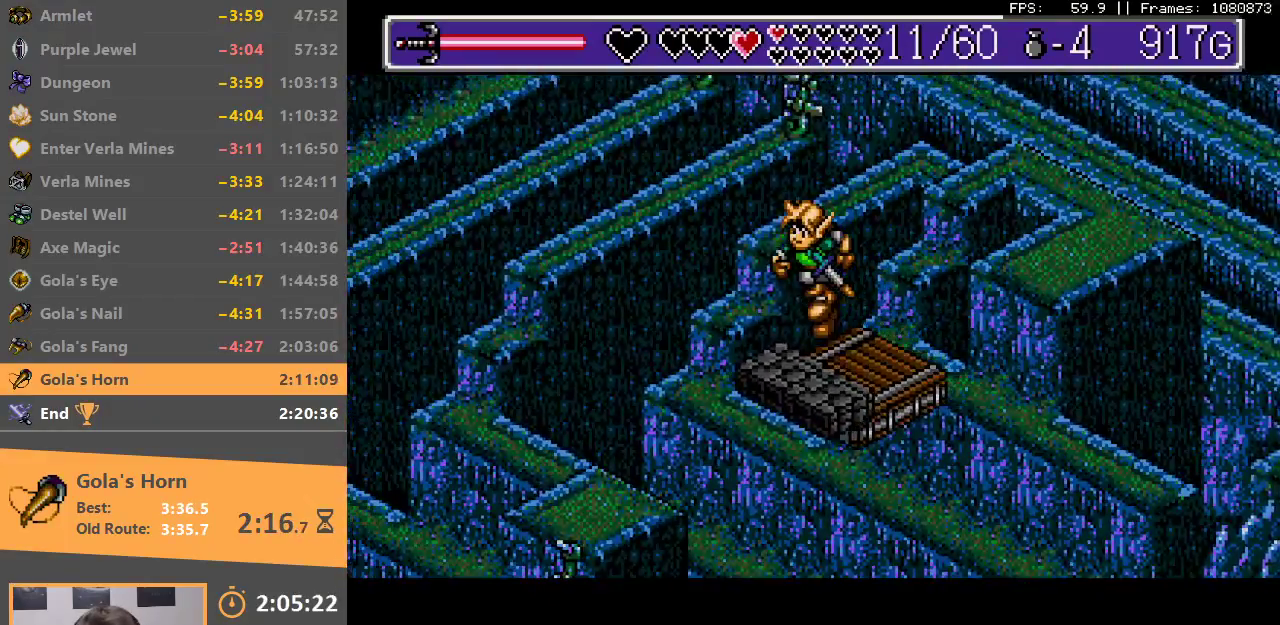
{"buttons": [], "events": [[33, "B", "up"]]}
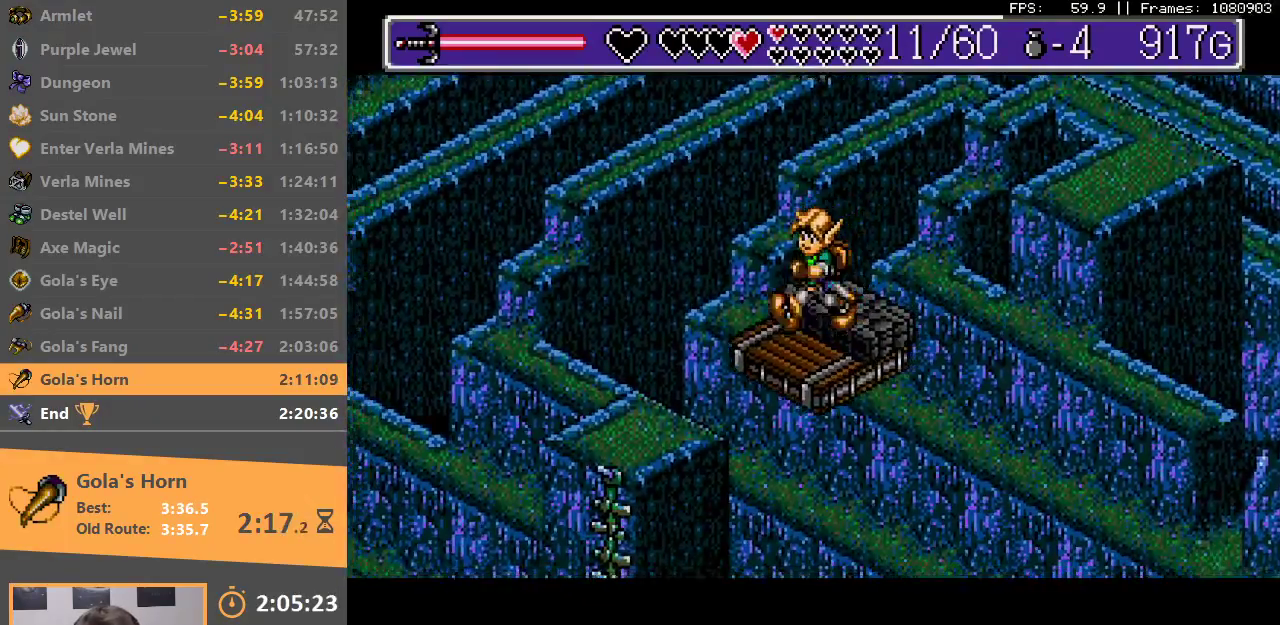
{"buttons": ["B"], "events": [[300, "B", "down"]]}
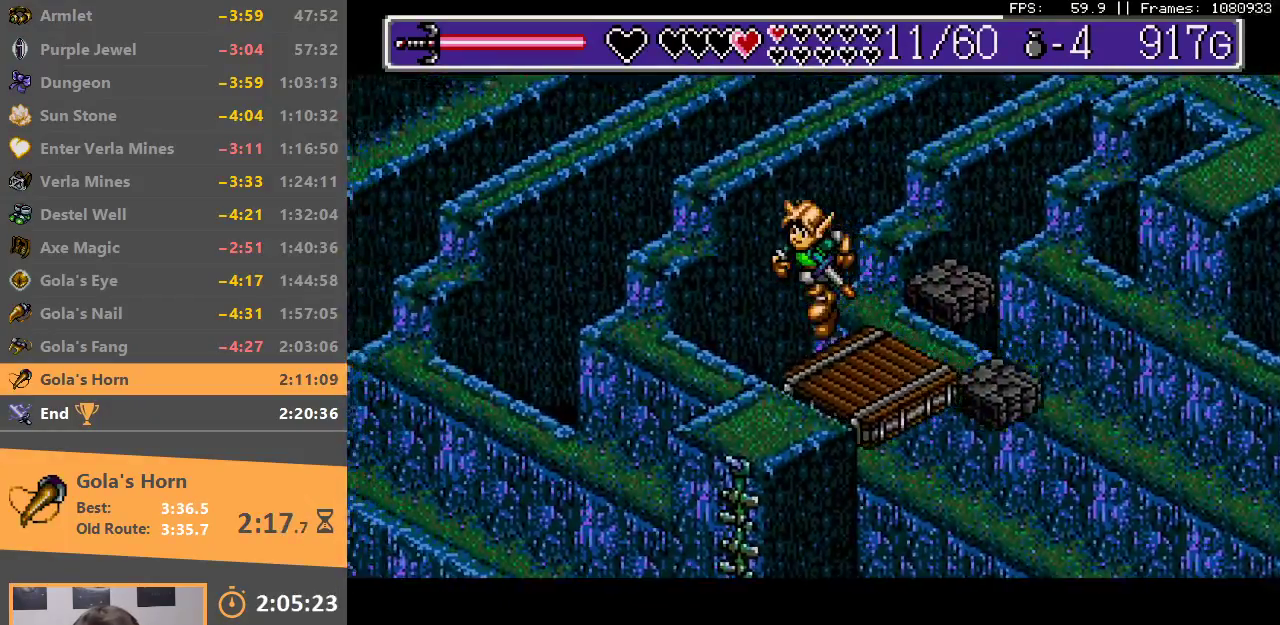
{"buttons": [], "events": [[17, "B", "up"]]}
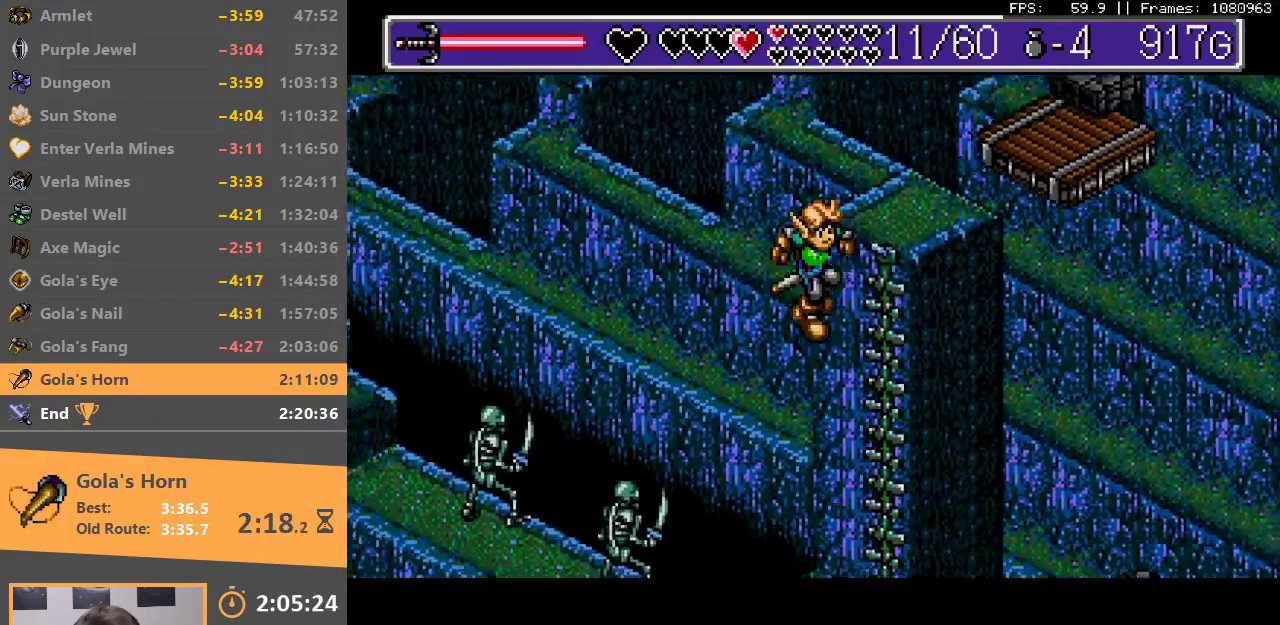
{"buttons": ["B"], "events": [[250, "A", "down"], [250, "B", "down"], [350, "A", "up"], [417, "A", "down"], [500, "A", "up"]]}
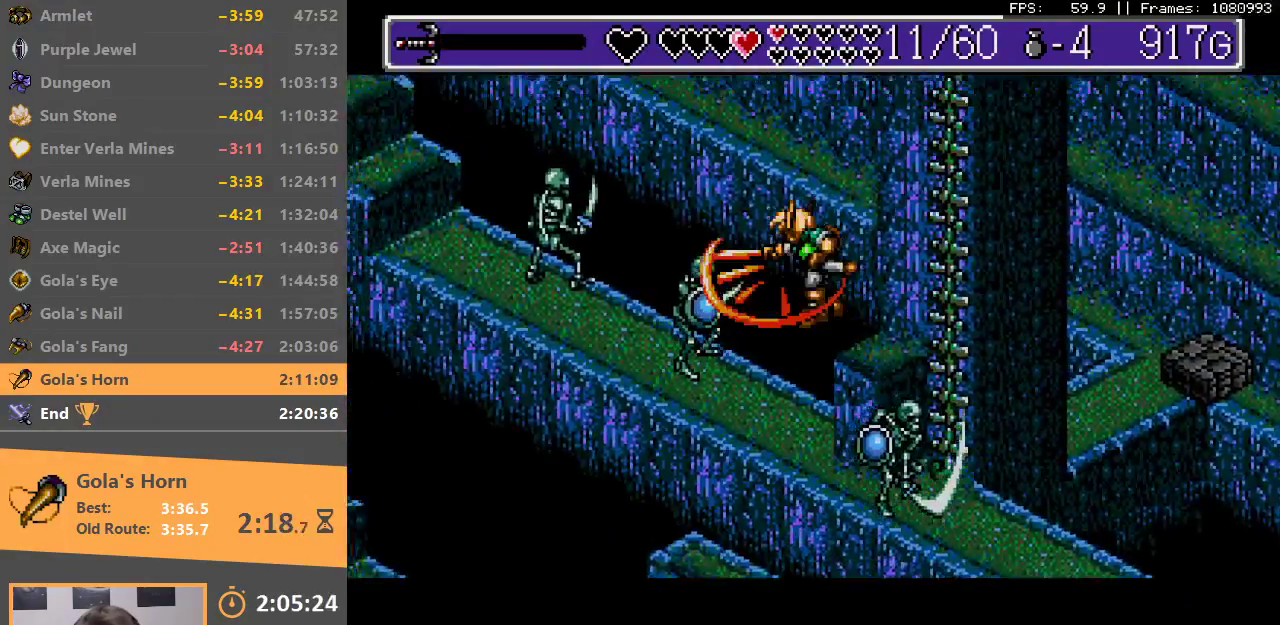
{"buttons": ["B"], "events": [[67, "A", "down"], [133, "A", "up"], [167, "B", "up"], [217, "A", "down"], [217, "B", "down"], [267, "A", "up"], [283, "B", "up"], [350, "B", "down"], [367, "A", "down"], [433, "A", "up"], [433, "B", "up"], [500, "B", "down"]]}
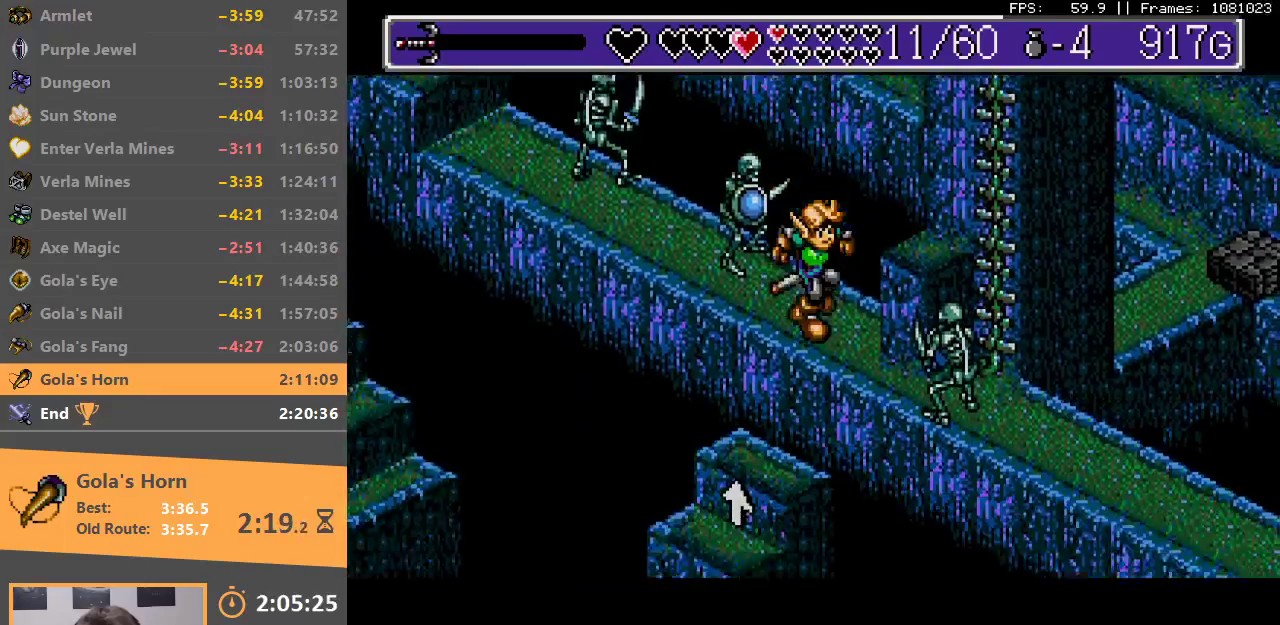
{"buttons": ["A", "B"], "events": [[33, "A", "down"], [83, "A", "up"], [100, "B", "up"], [150, "A", "down"], [233, "A", "up"], [300, "A", "down"], [300, "B", "down"], [367, "B", "up"], [400, "A", "up"], [450, "A", "down"], [450, "B", "down"]]}
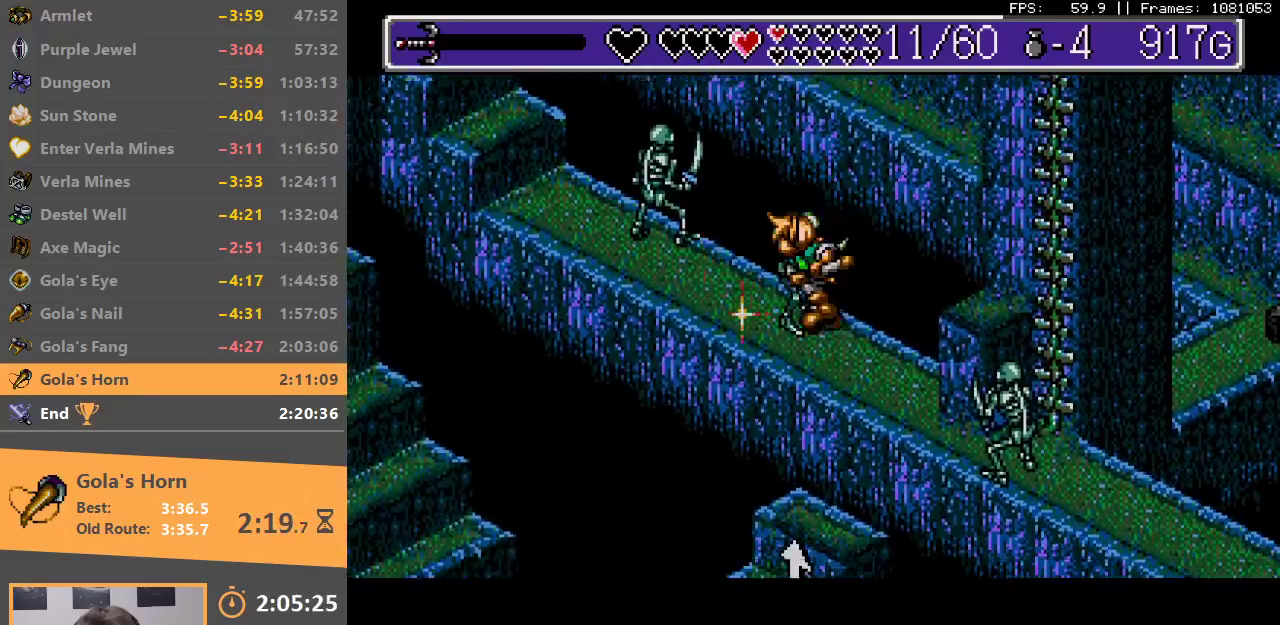
{"buttons": ["B"], "events": [[33, "A", "up"], [33, "B", "up"], [100, "A", "down"], [100, "B", "down"], [200, "A", "up"], [200, "B", "up"], [250, "A", "down"], [250, "B", "down"], [333, "A", "up"], [333, "B", "up"], [417, "A", "down"], [417, "B", "down"], [483, "A", "up"]]}
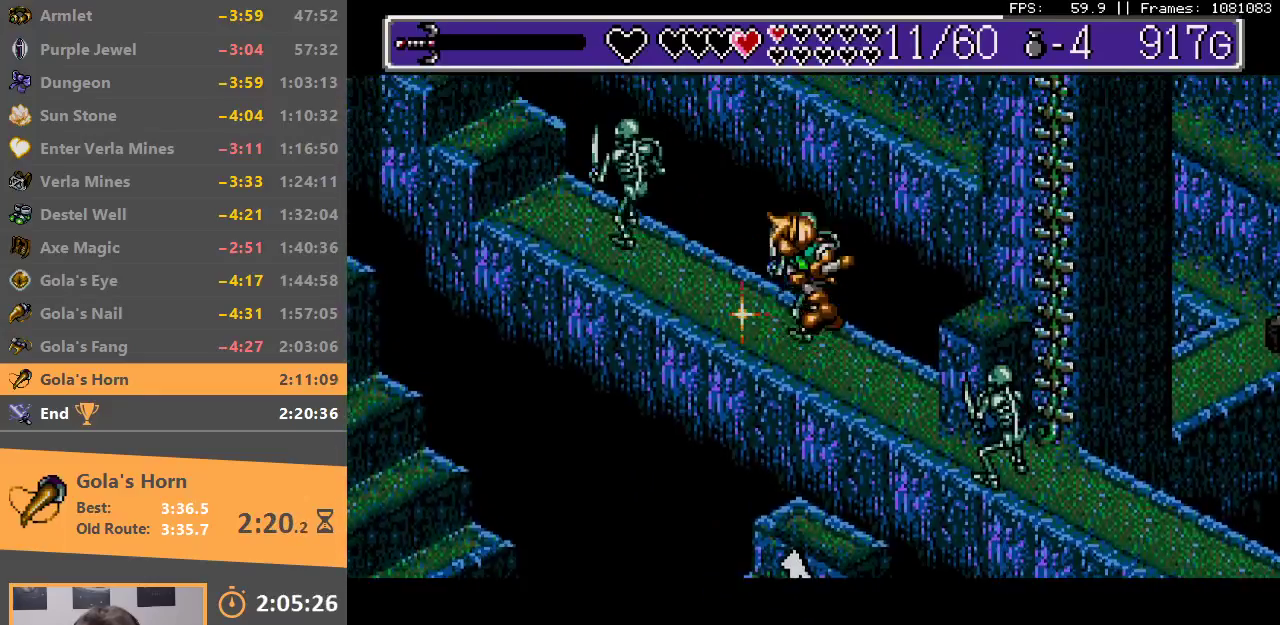
{"buttons": [], "events": [[50, "A", "down"], [150, "A", "up"], [150, "B", "up"], [217, "A", "down"], [217, "B", "down"], [300, "A", "up"], [317, "B", "up"], [367, "A", "down"], [367, "B", "down"], [483, "A", "up"], [483, "B", "up"]]}
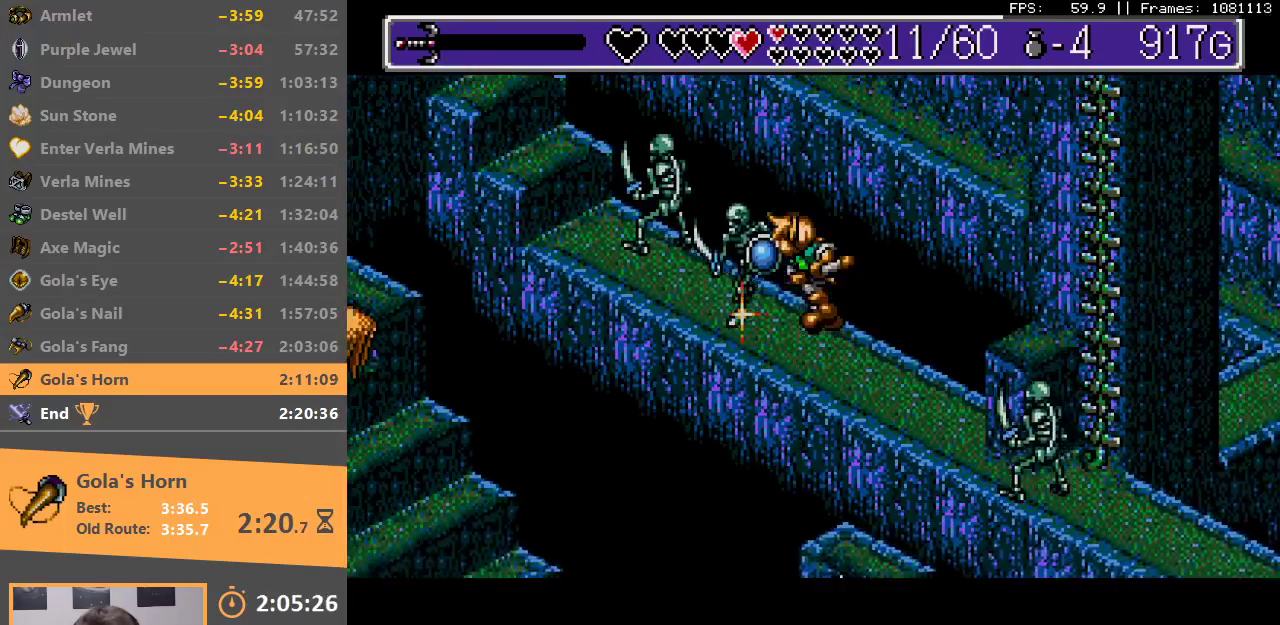
{"buttons": [], "events": [[33, "A", "down"], [33, "B", "down"], [100, "A", "up"], [117, "B", "up"], [200, "A", "down"], [200, "B", "down"], [267, "A", "up"], [283, "B", "up"], [333, "A", "down"], [333, "B", "down"], [433, "A", "up"], [433, "B", "up"]]}
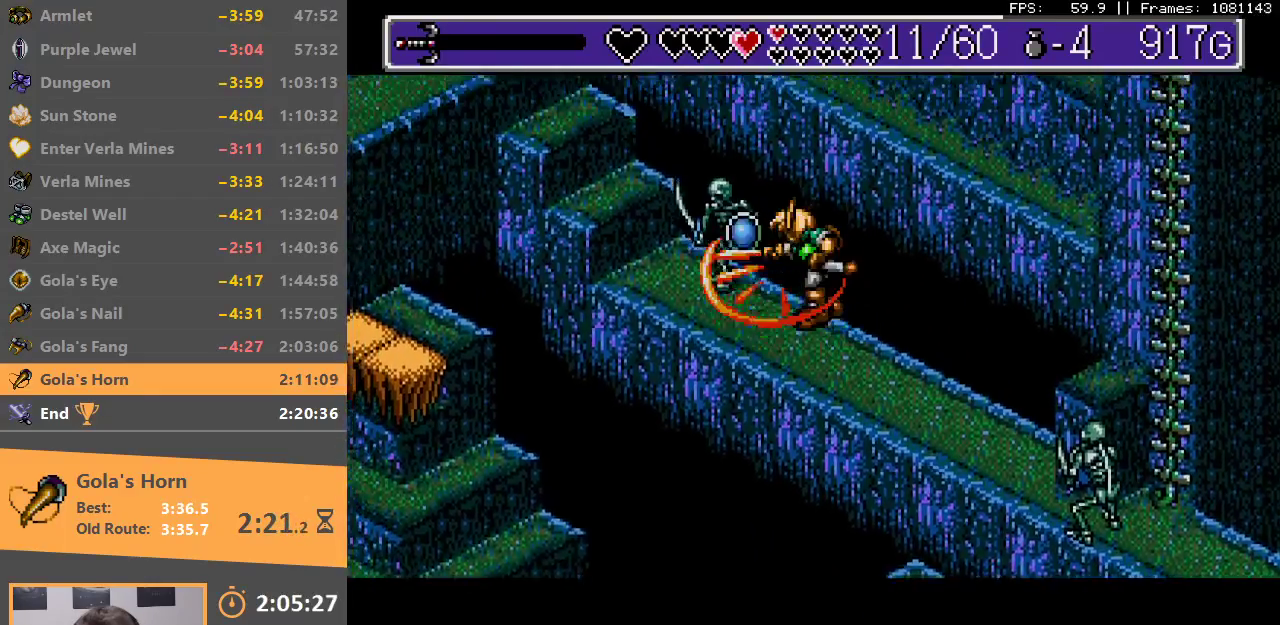
{"buttons": ["A", "B"], "events": [[17, "A", "down"], [17, "B", "down"], [83, "A", "up"], [83, "B", "up"], [150, "A", "down"], [150, "B", "down"], [233, "A", "up"], [250, "B", "up"], [333, "A", "down"], [333, "B", "down"], [400, "A", "up"], [400, "B", "up"], [483, "A", "down"], [483, "B", "down"]]}
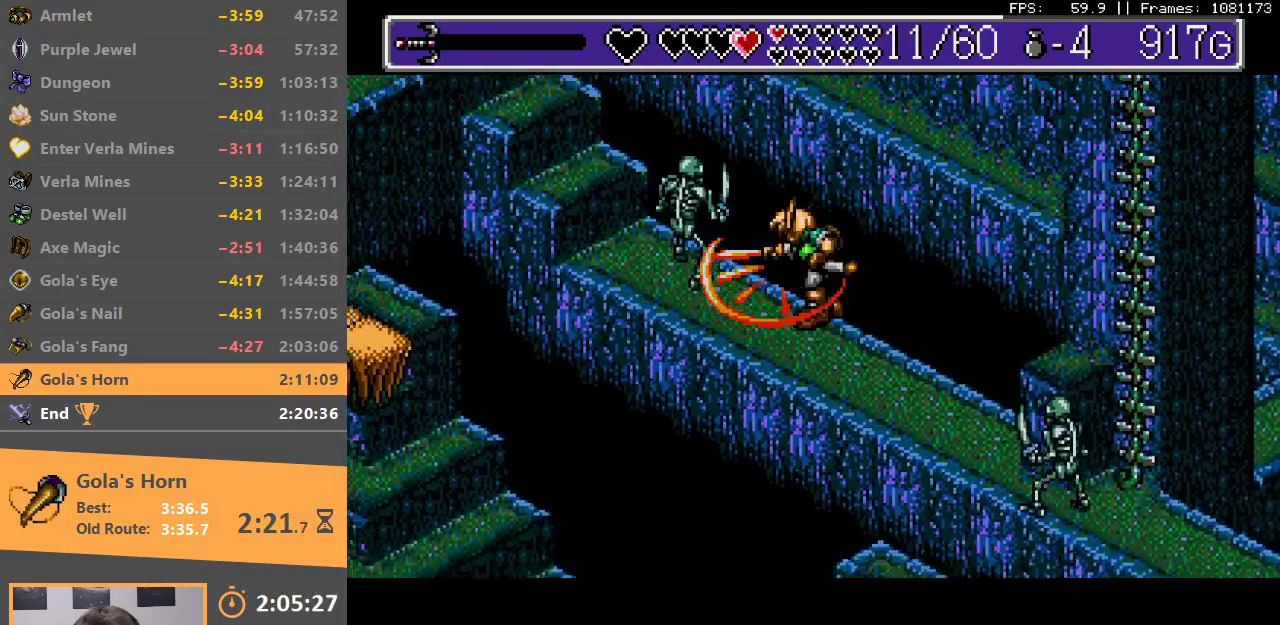
{"buttons": ["A", "B"], "events": [[50, "A", "up"], [50, "B", "up"], [100, "A", "down"], [100, "B", "down"], [200, "A", "up"], [217, "B", "up"], [267, "A", "down"], [267, "B", "down"], [350, "A", "up"], [367, "B", "up"], [433, "A", "down"], [433, "B", "down"]]}
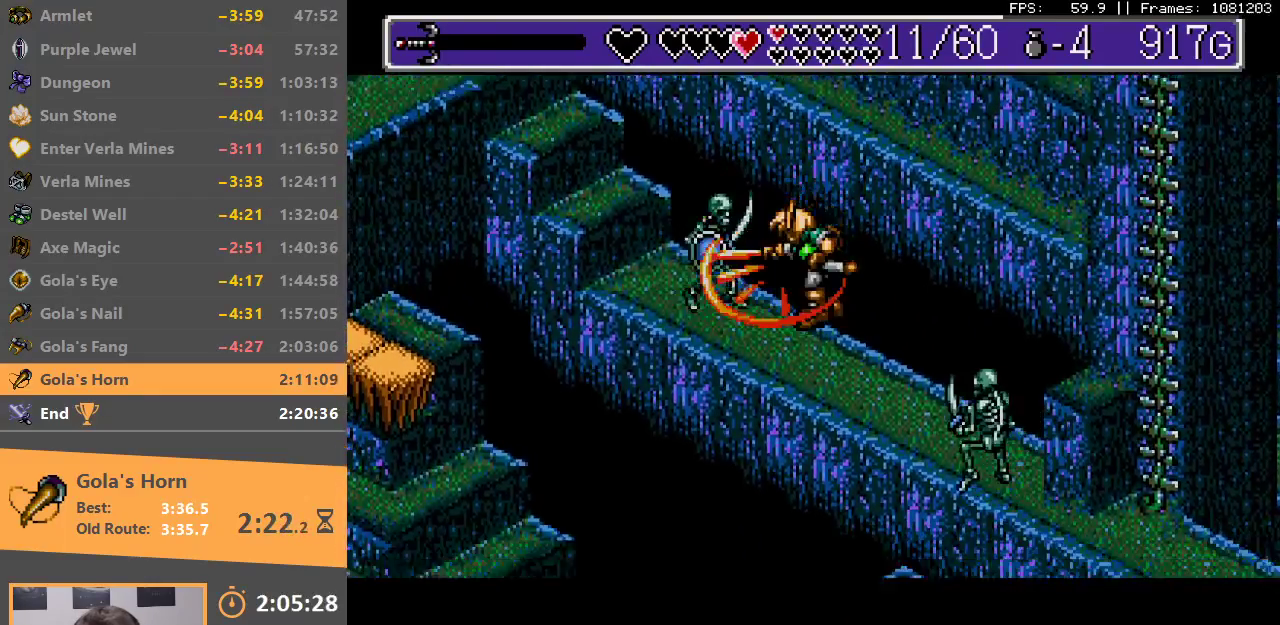
{"buttons": [], "events": [[17, "A", "up"], [17, "B", "up"], [67, "A", "down"], [67, "B", "down"], [183, "A", "up"], [183, "B", "up"], [233, "A", "down"], [233, "B", "down"], [333, "A", "up"], [333, "B", "up"], [400, "A", "down"], [400, "B", "down"], [483, "A", "up"], [483, "B", "up"]]}
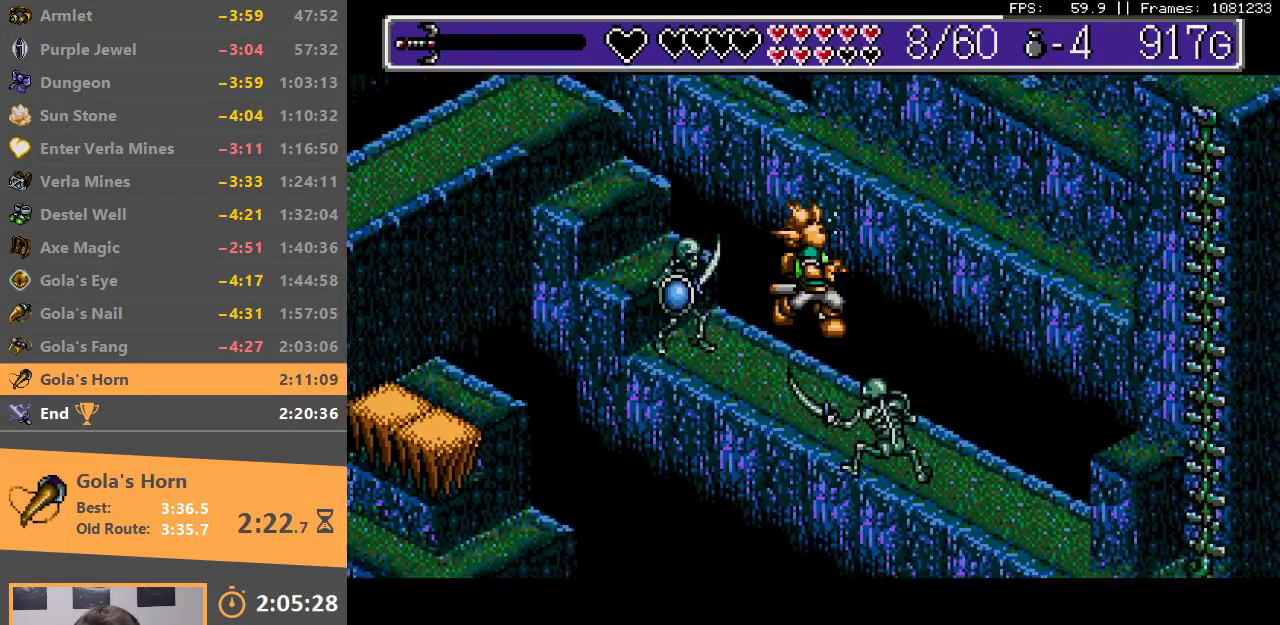
{"buttons": [], "events": [[50, "A", "down"], [50, "B", "down"], [100, "A", "up"], [150, "B", "up"], [200, "A", "down"], [200, "B", "down"], [300, "A", "up"], [300, "B", "up"], [367, "A", "down"], [367, "B", "down"], [450, "A", "up"], [467, "B", "up"]]}
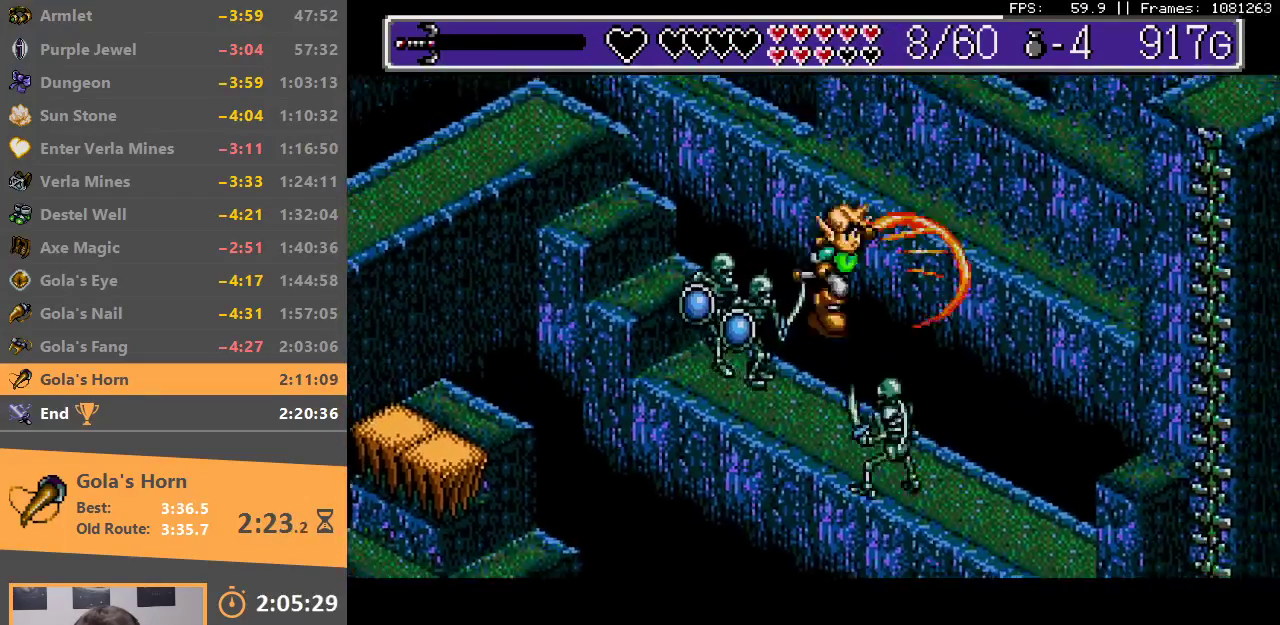
{"buttons": ["A", "B"], "events": [[17, "A", "down"], [17, "B", "down"], [117, "A", "up"], [117, "B", "up"], [167, "B", "down"], [183, "A", "down"], [283, "A", "up"], [283, "B", "up"], [333, "A", "down"], [333, "B", "down"], [433, "A", "up"], [433, "B", "up"], [500, "A", "down"], [500, "B", "down"]]}
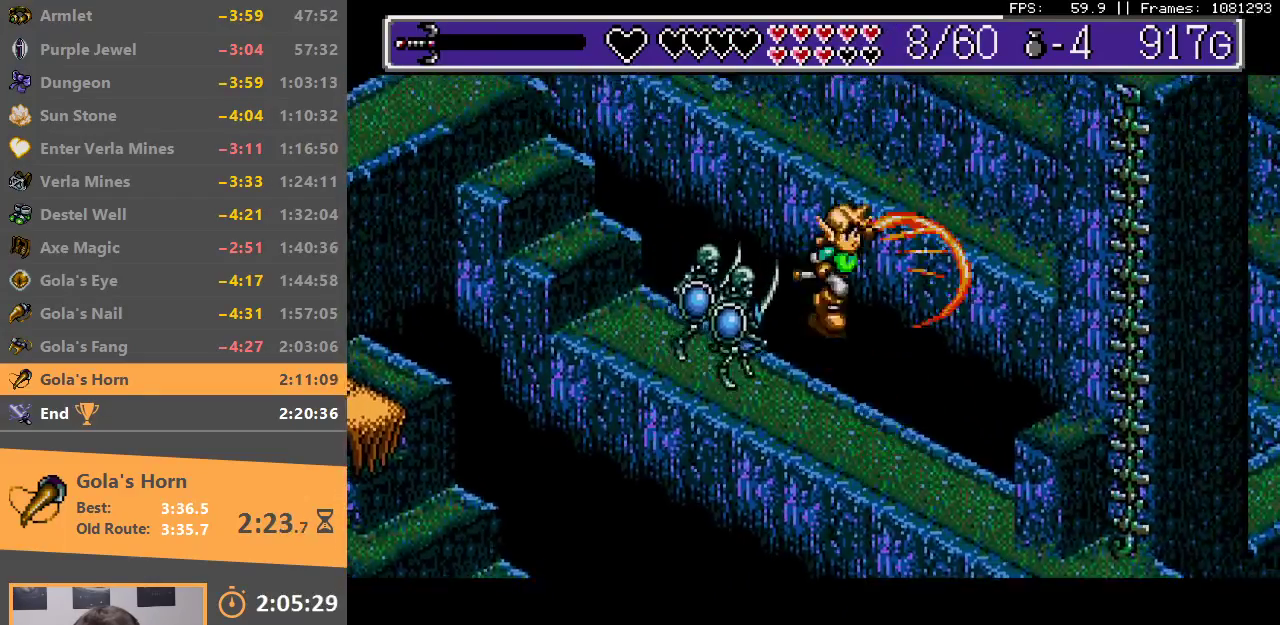
{"buttons": ["A", "B"], "events": [[83, "A", "up"], [83, "B", "up"], [150, "A", "down"], [150, "B", "down"], [217, "A", "up"], [233, "B", "up"], [300, "A", "down"], [300, "B", "down"], [400, "A", "up"], [400, "B", "up"], [467, "A", "down"], [467, "B", "down"]]}
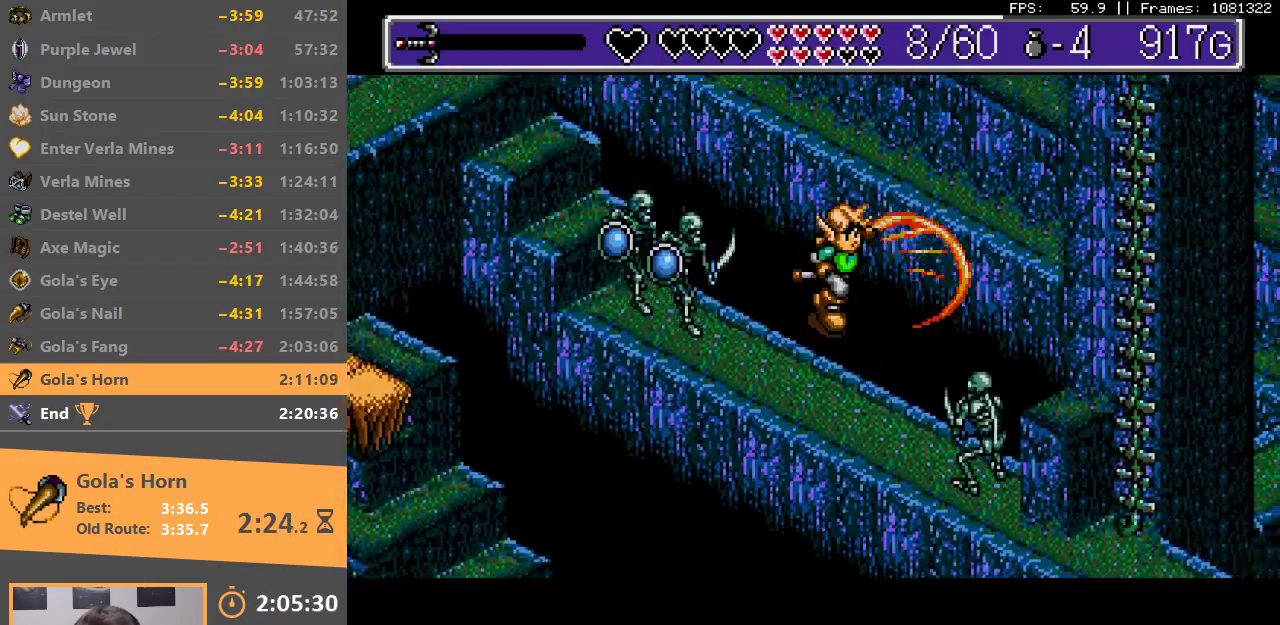
{"buttons": ["A", "B"], "events": [[33, "A", "up"], [50, "B", "up"], [117, "A", "down"], [117, "B", "down"], [217, "A", "up"], [217, "B", "up"], [267, "A", "down"], [267, "B", "down"], [350, "A", "up"], [350, "B", "up"], [433, "A", "down"], [433, "B", "down"]]}
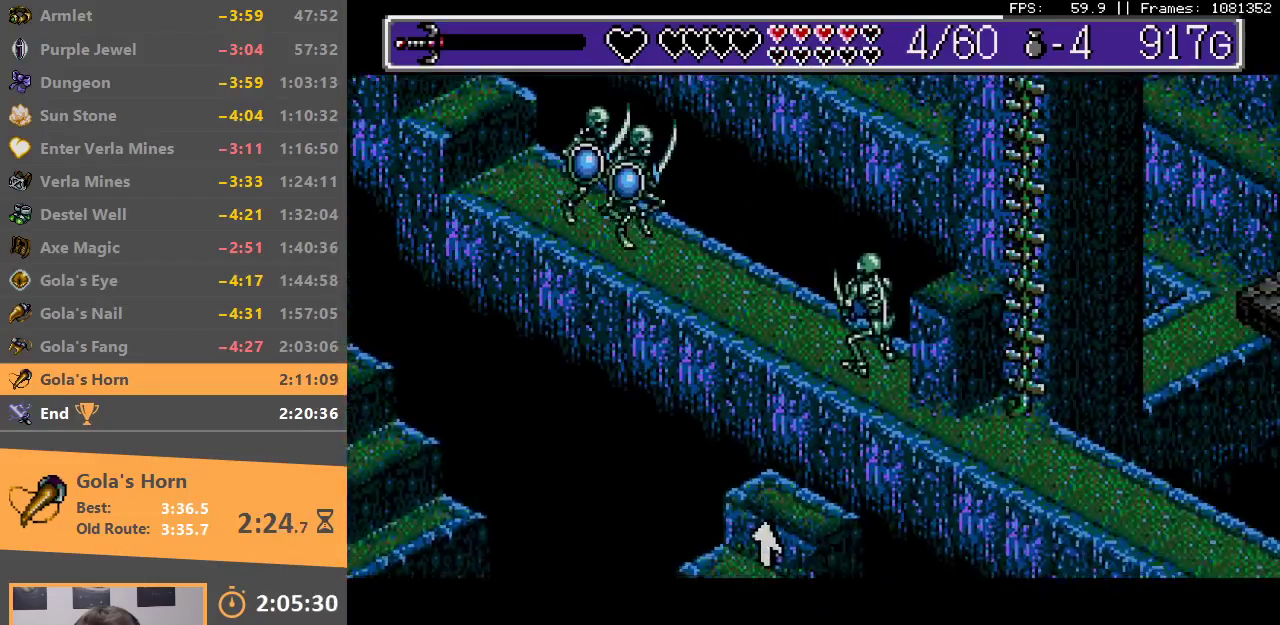
{"buttons": [], "events": [[33, "A", "up"], [33, "B", "up"], [83, "A", "down"], [83, "B", "down"], [183, "A", "up"], [183, "B", "up"], [233, "A", "down"], [233, "B", "down"], [300, "A", "up"], [300, "B", "up"], [383, "A", "down"], [383, "B", "down"], [450, "A", "up"], [483, "B", "up"]]}
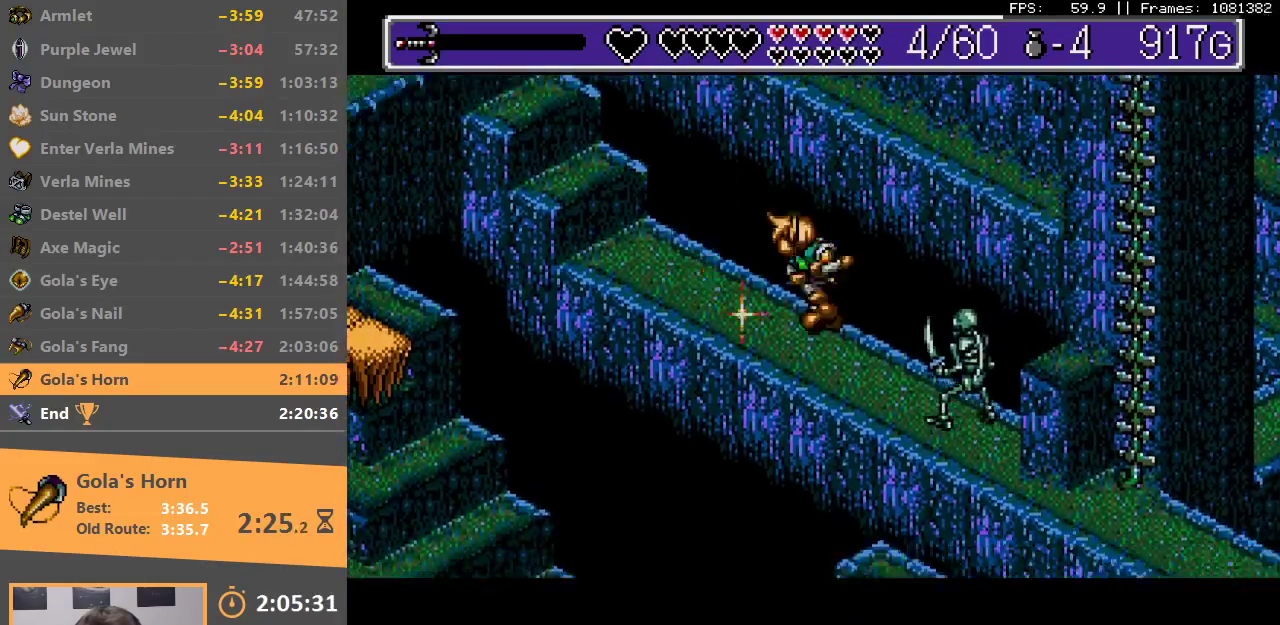
{"buttons": ["A", "B"], "events": [[33, "A", "down"], [33, "B", "down"], [117, "A", "up"], [133, "B", "up"], [200, "A", "down"], [200, "B", "down"], [283, "A", "up"], [283, "B", "up"], [350, "A", "down"], [350, "B", "down"], [433, "A", "up"], [433, "B", "up"], [500, "A", "down"], [500, "B", "down"]]}
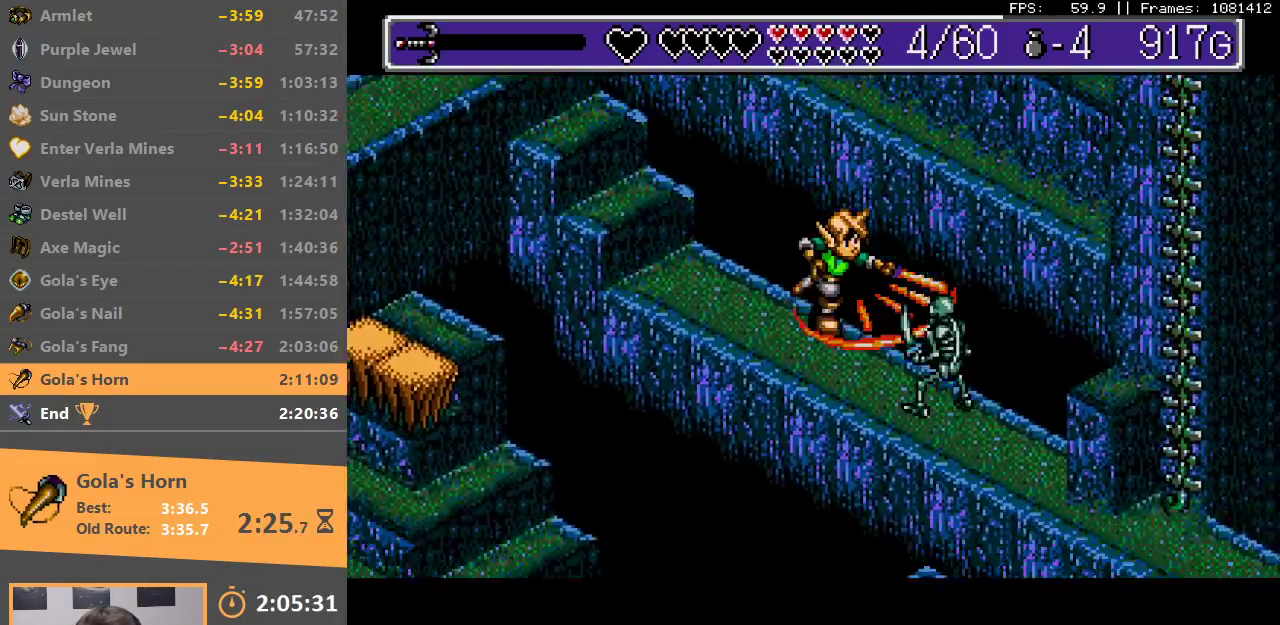
{"buttons": ["A", "B"], "events": [[83, "A", "up"], [83, "B", "up"], [150, "A", "down"], [150, "B", "down"], [233, "A", "up"], [233, "B", "up"], [300, "A", "down"], [300, "B", "down"], [400, "A", "up"], [400, "B", "up"], [450, "B", "down"], [483, "A", "down"]]}
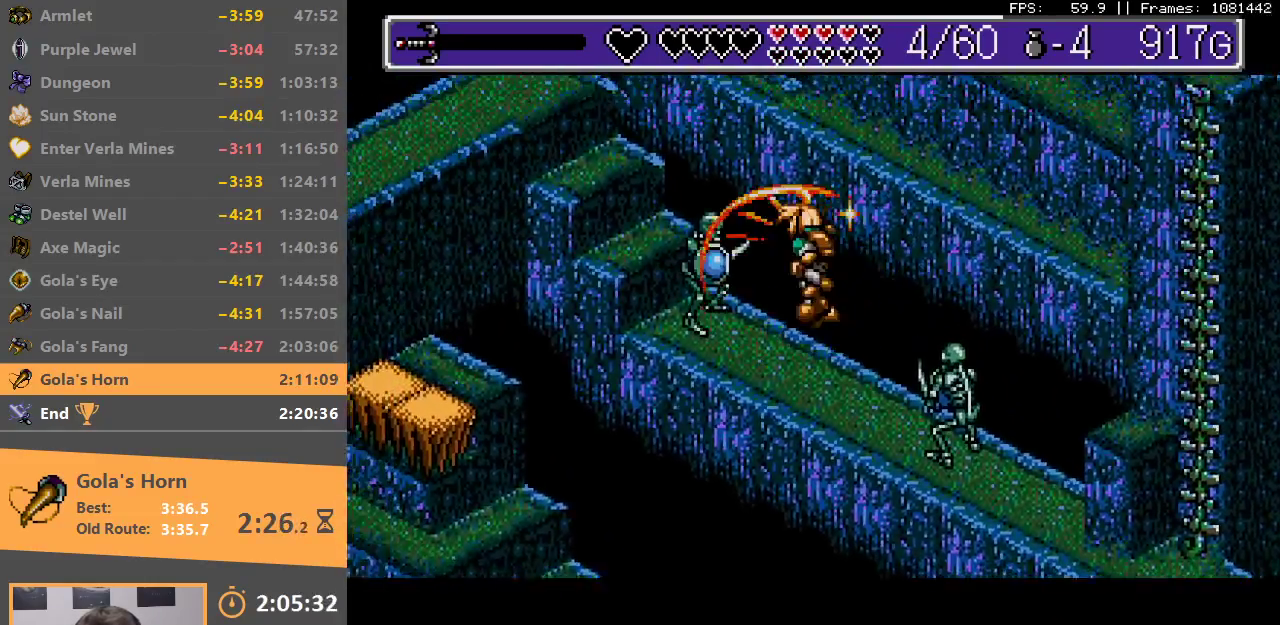
{"buttons": ["A", "B"], "events": [[50, "A", "up"], [50, "B", "up"], [117, "A", "down"], [117, "B", "down"], [217, "A", "up"], [217, "B", "up"], [300, "A", "down"], [300, "B", "down"], [367, "A", "up"], [367, "B", "up"], [433, "A", "down"], [433, "B", "down"]]}
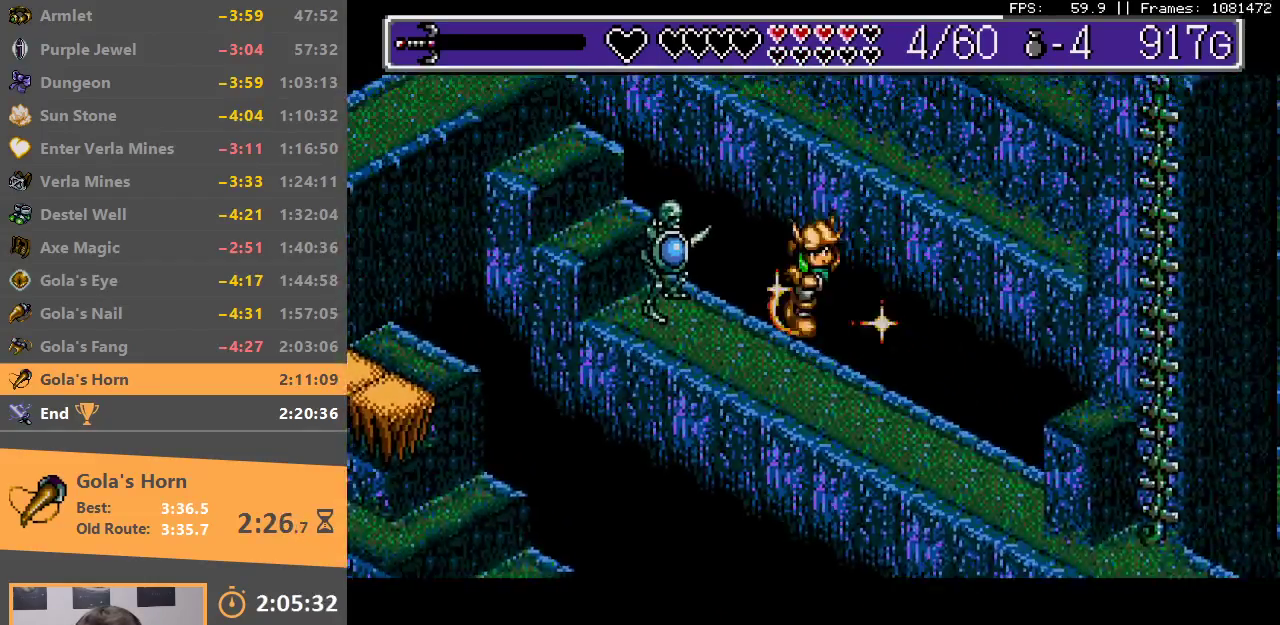
{"buttons": [], "events": [[33, "A", "up"], [33, "B", "up"], [83, "A", "down"], [83, "B", "down"], [183, "A", "up"], [183, "B", "up"], [250, "A", "down"], [250, "B", "down"], [333, "A", "up"], [333, "B", "up"], [383, "A", "down"], [383, "B", "down"], [500, "A", "up"], [500, "B", "up"]]}
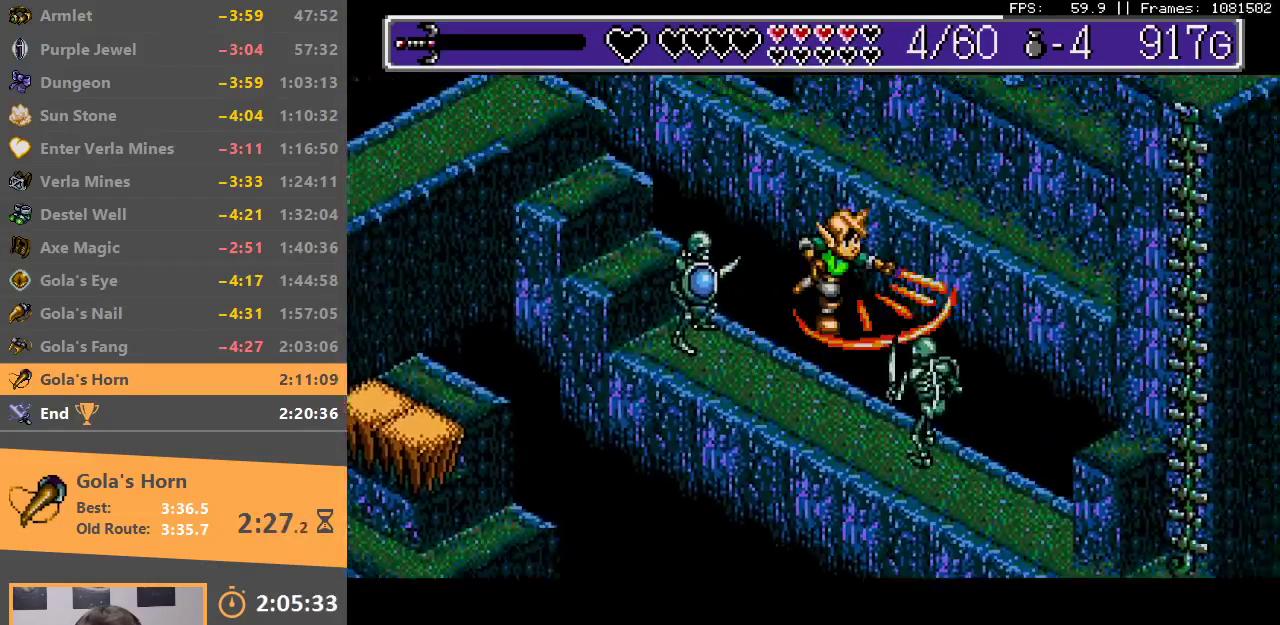
{"buttons": [], "events": [[50, "A", "down"], [50, "B", "down"], [150, "A", "up"], [167, "B", "up"], [217, "A", "down"], [217, "B", "down"], [300, "A", "up"], [300, "B", "up"], [367, "A", "down"], [367, "B", "down"], [450, "A", "up"], [467, "B", "up"]]}